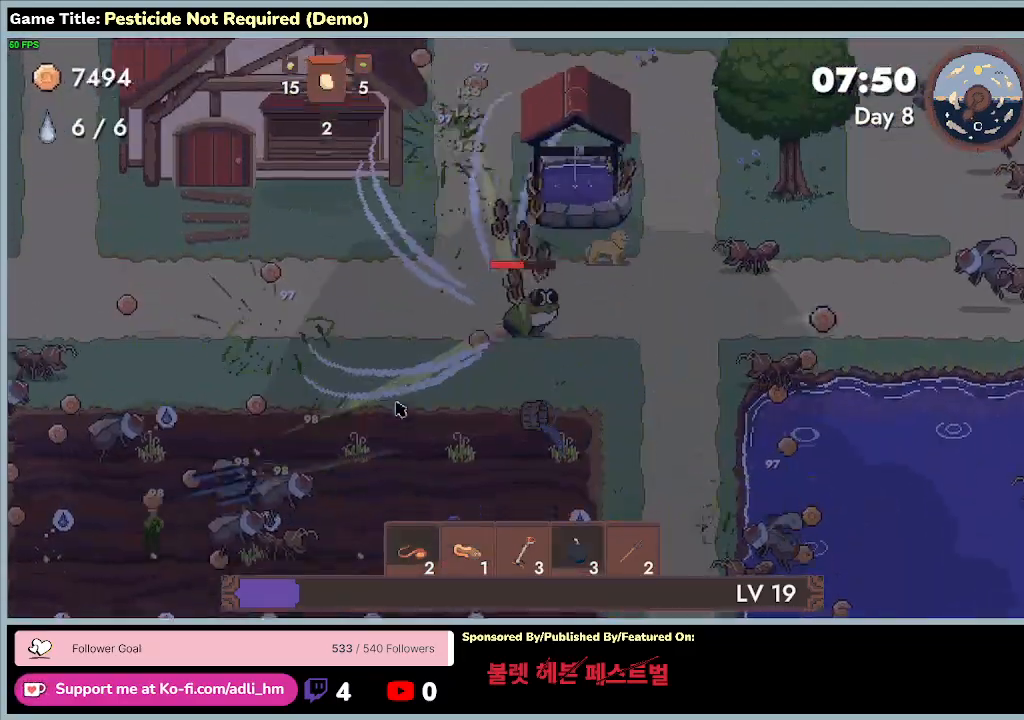
Gameplay with keyboard; each line is a JSON object with the keys held at the frame after it. "events" lists presses ("down") and releases ("up") of "0", "1", "2", "3", "4", "5", "6", "7", "8", "9", "a", "alt", "b", "c", "caps_lock", "ctrl", "d", "down", "e", "escape", "f", "f1", "f2", "f3", "f4", "f5", "f6", "f7", "f8", "g", "h", "i", "j", "k", "l", "left", "m", "minus", "n", "o", "p", "q", "r", "return", "right", "s", "shift", "space", "t", "tab", "u", "up", "v", "w", "x", "y" and "z" between this image and that frame as [ms after this image, input, new state], when the widget could be followed in between. No other keys are recorded. Mouse input is not recorded.
{"keys": ["w"], "events": []}
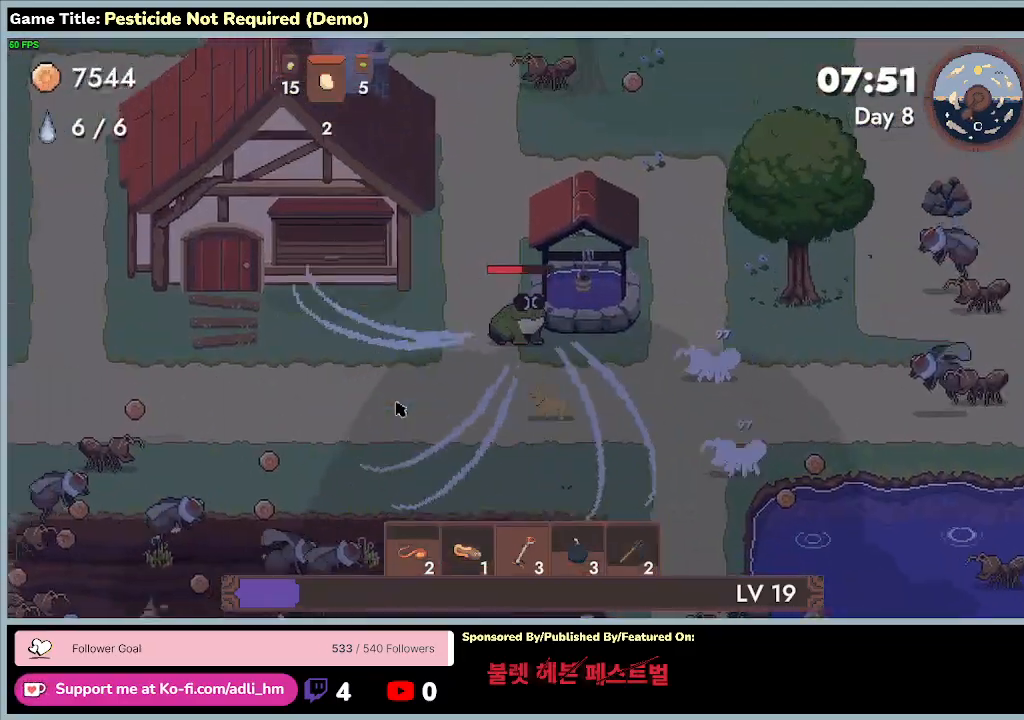
{"keys": ["a", "s"], "events": [[100, "a", "down"], [100, "s", "down"], [200, "w", "up"]]}
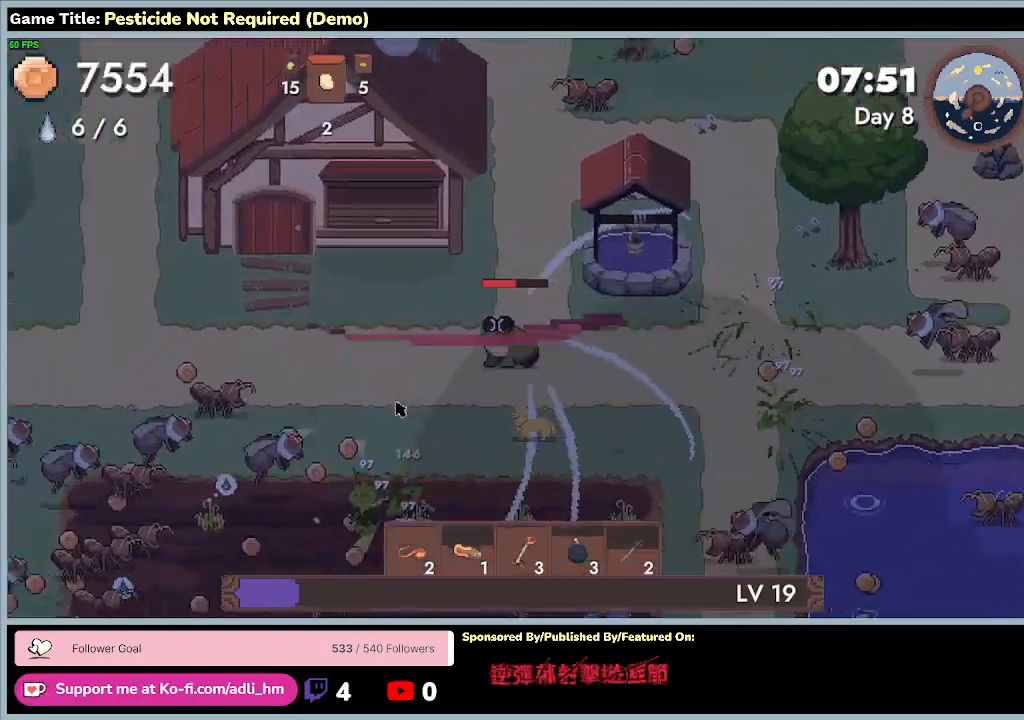
{"keys": ["a", "s"], "events": []}
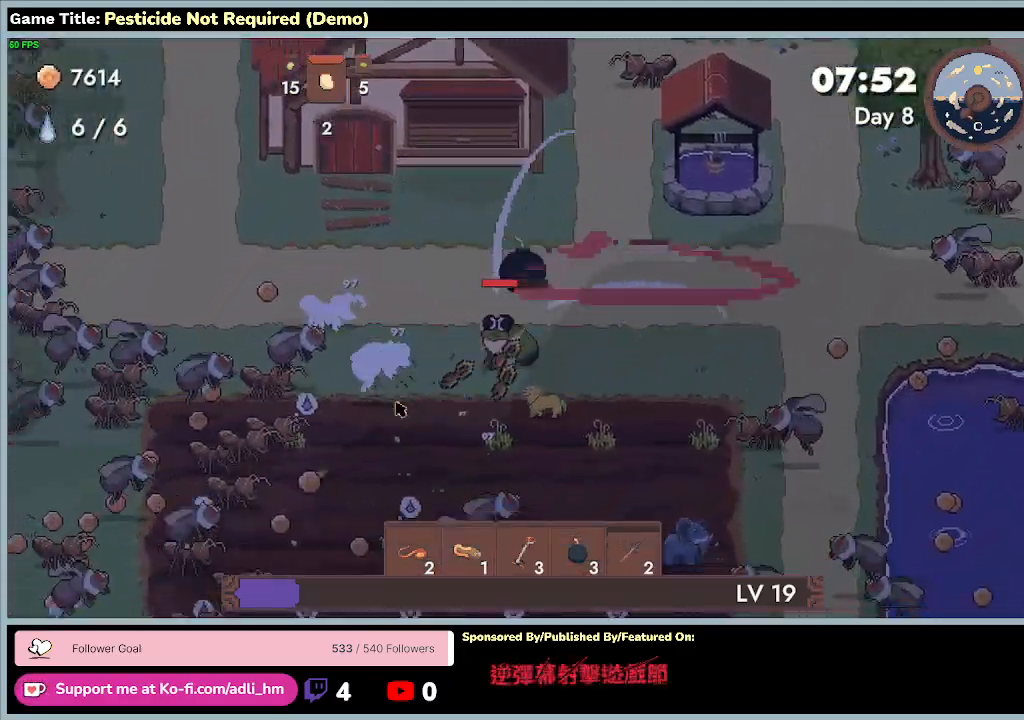
{"keys": ["a", "s"], "events": []}
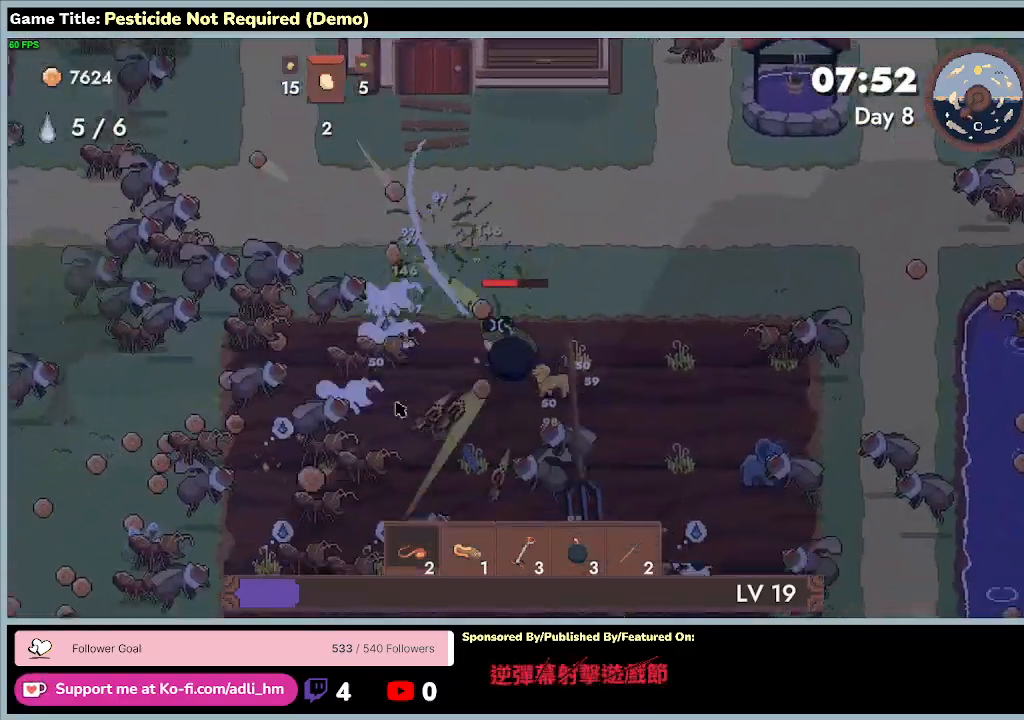
{"keys": ["a"], "events": [[233, "s", "up"]]}
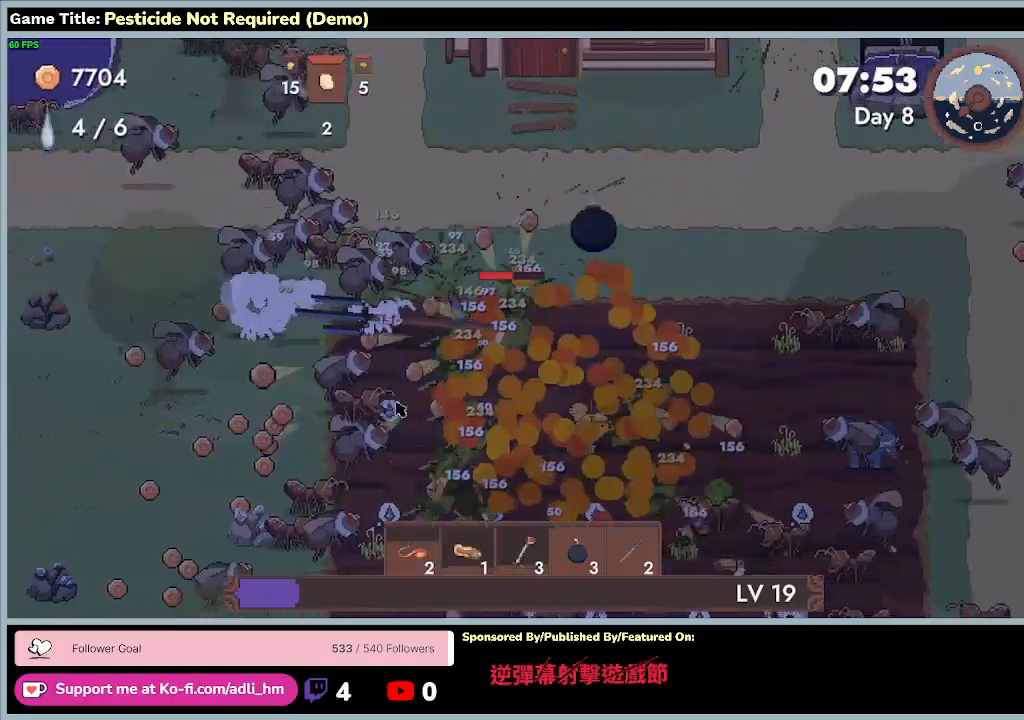
{"keys": ["a"], "events": []}
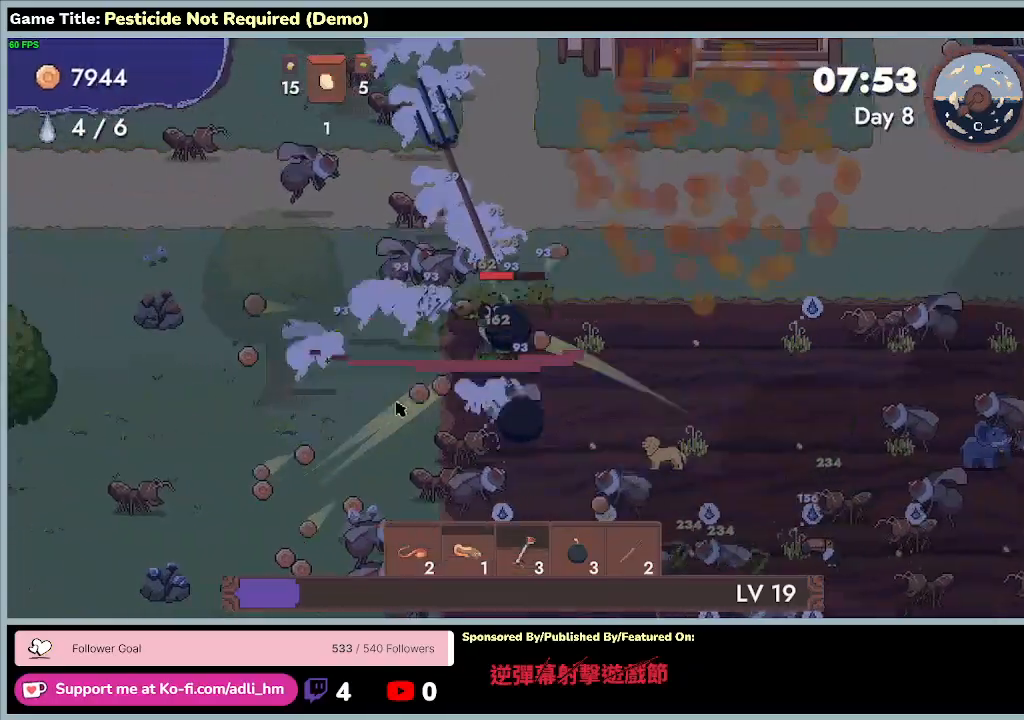
{"keys": ["a", "s"], "events": [[100, "s", "down"]]}
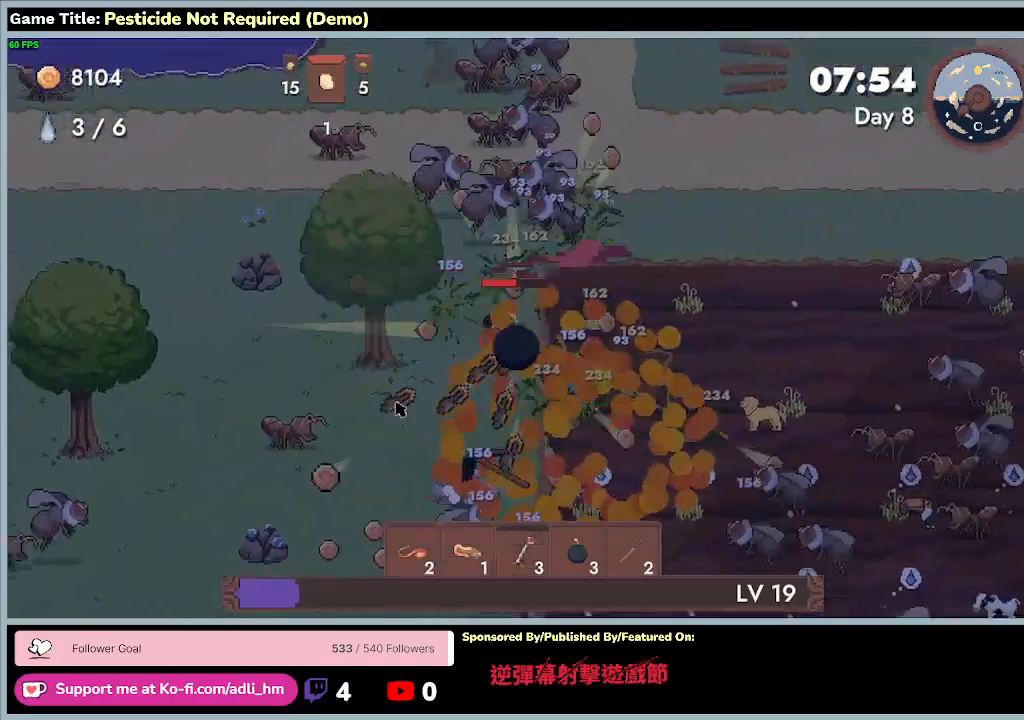
{"keys": ["a", "s"], "events": []}
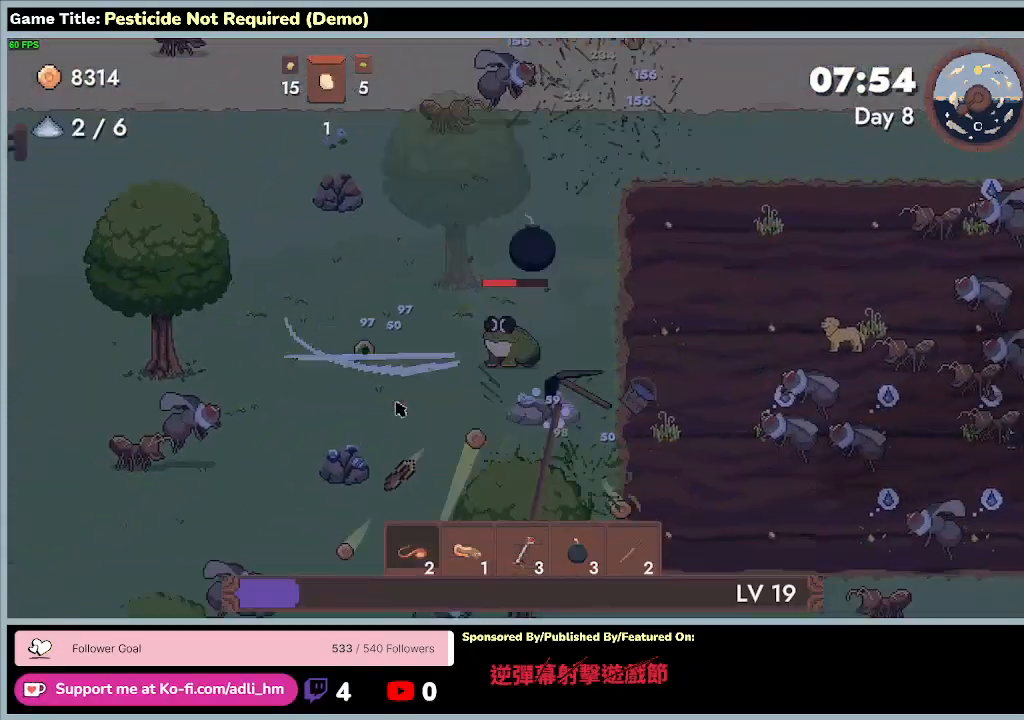
{"keys": ["a", "d", "s"], "events": [[500, "d", "down"]]}
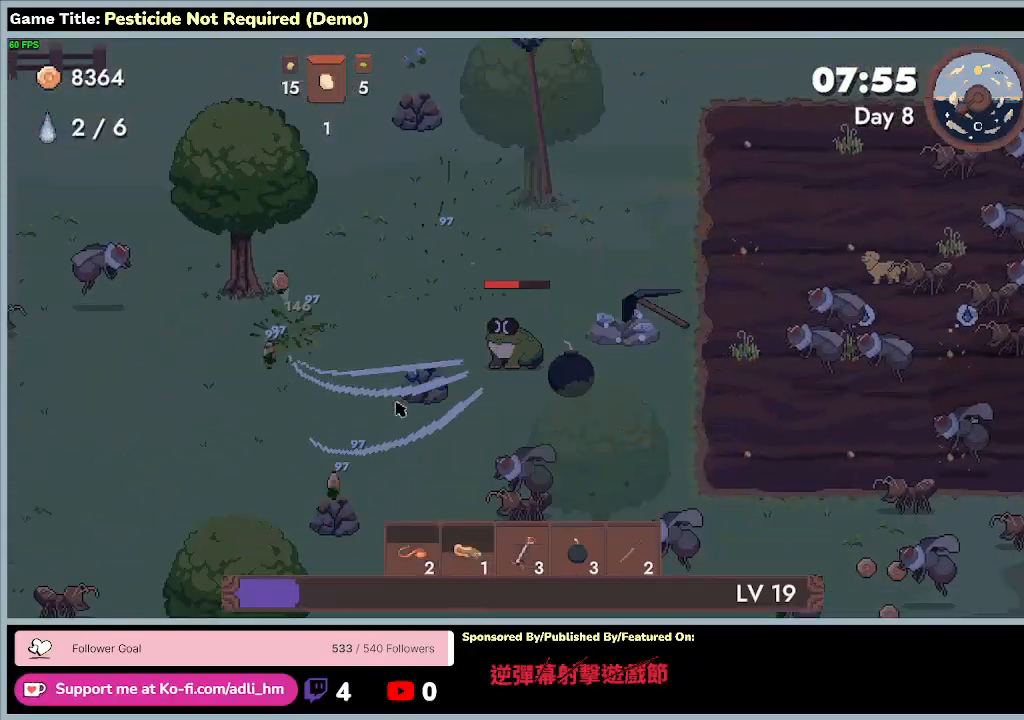
{"keys": ["d", "s"], "events": [[200, "a", "up"]]}
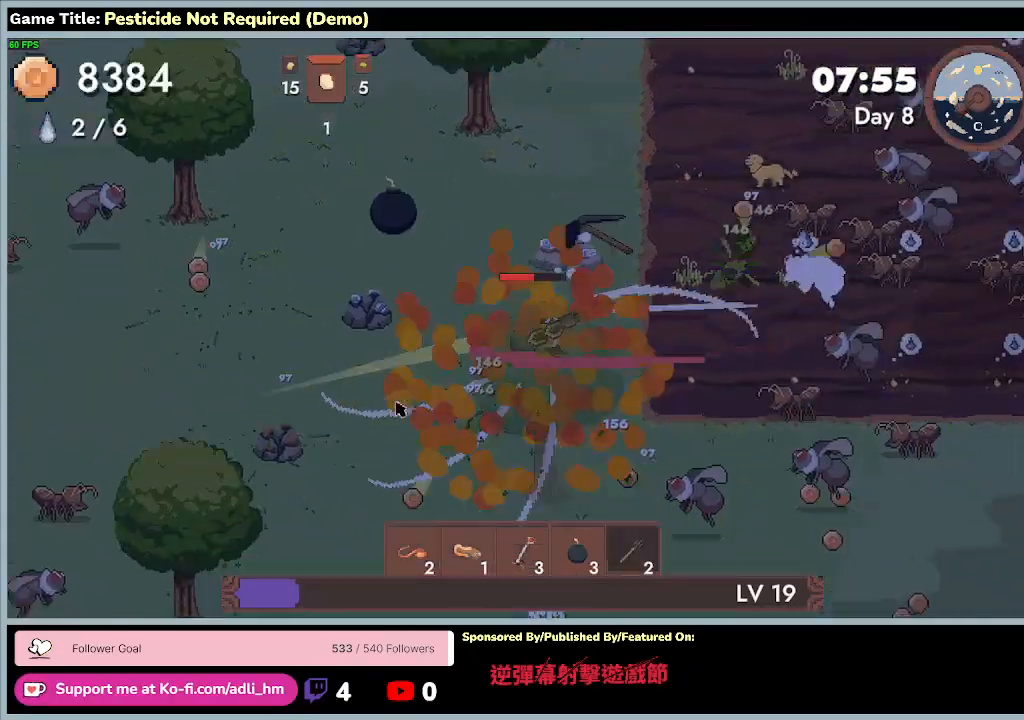
{"keys": ["d"], "events": [[133, "s", "up"]]}
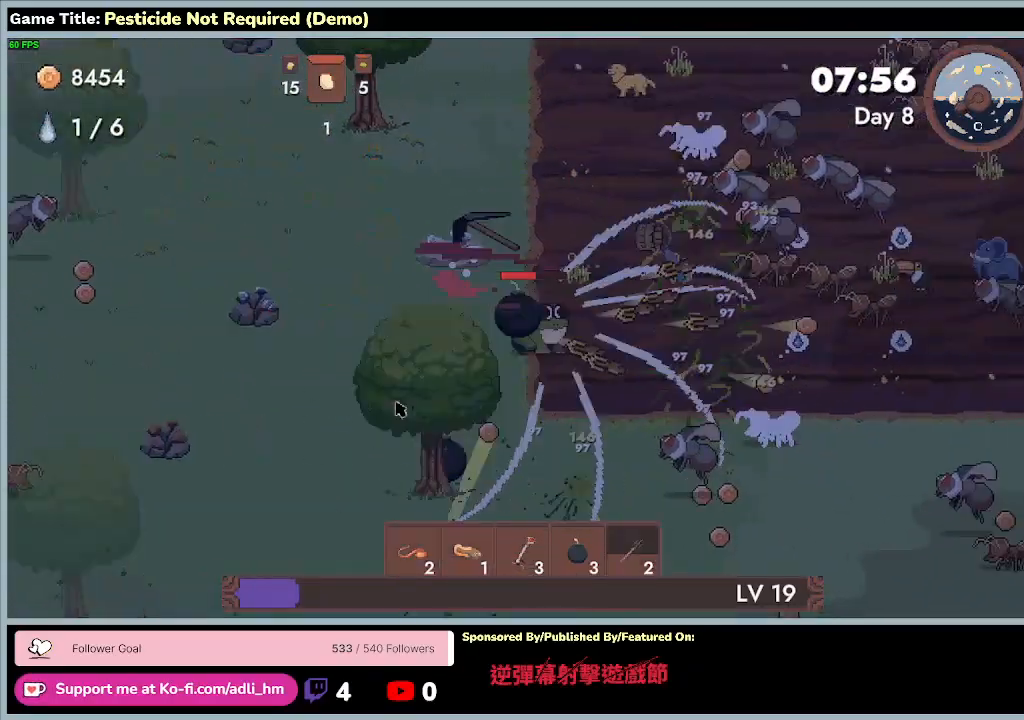
{"keys": ["d"], "events": []}
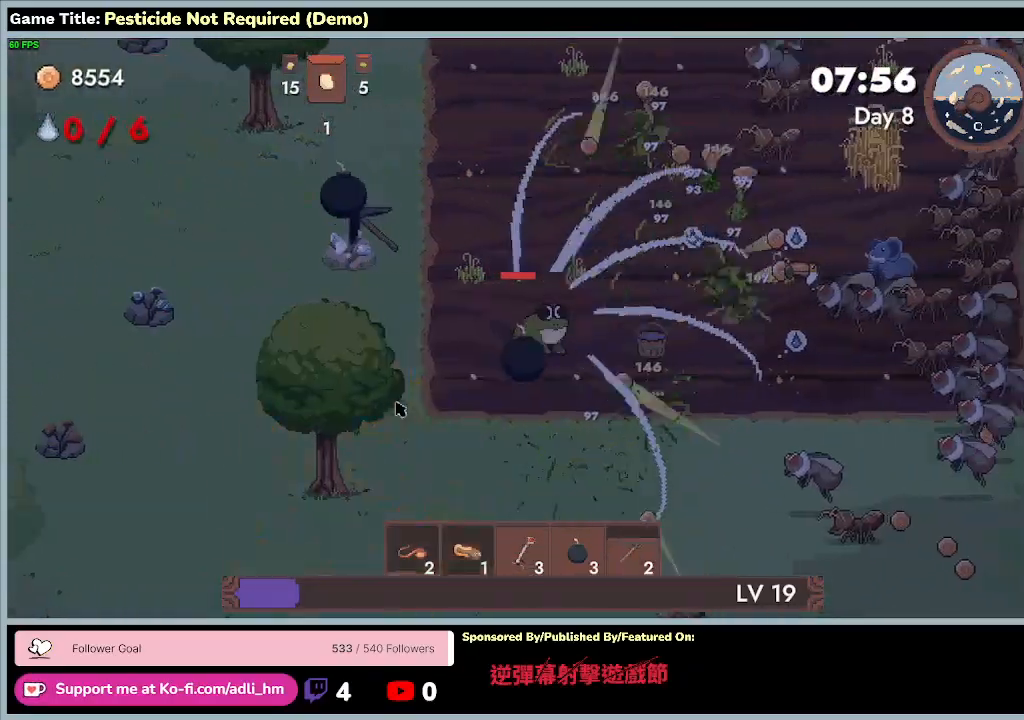
{"keys": ["d"], "events": []}
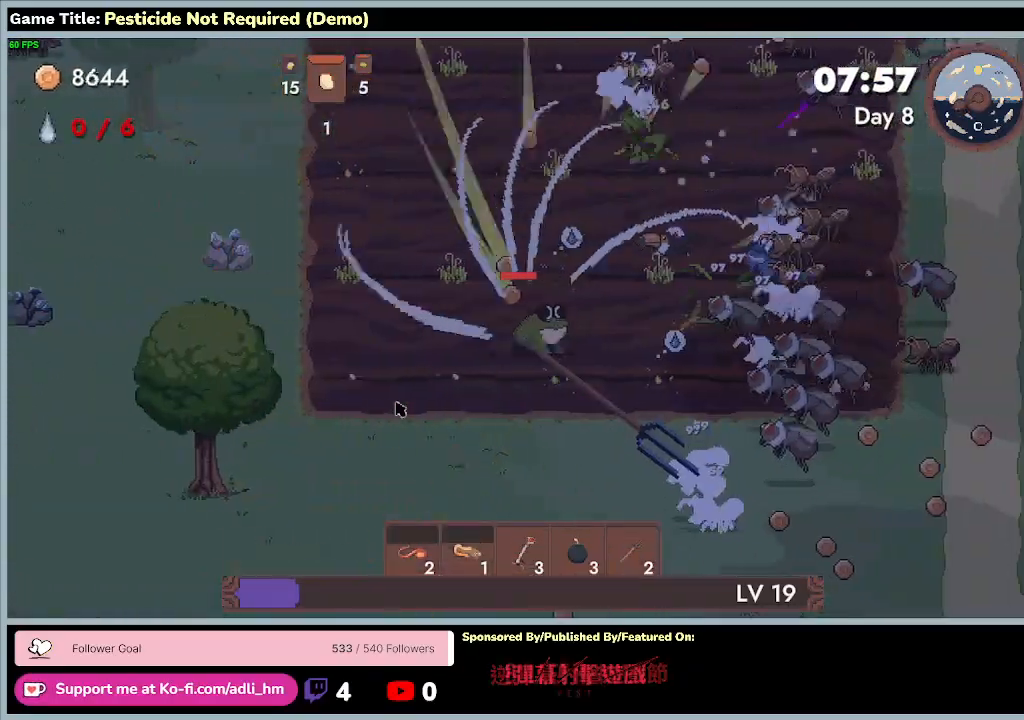
{"keys": ["d"], "events": []}
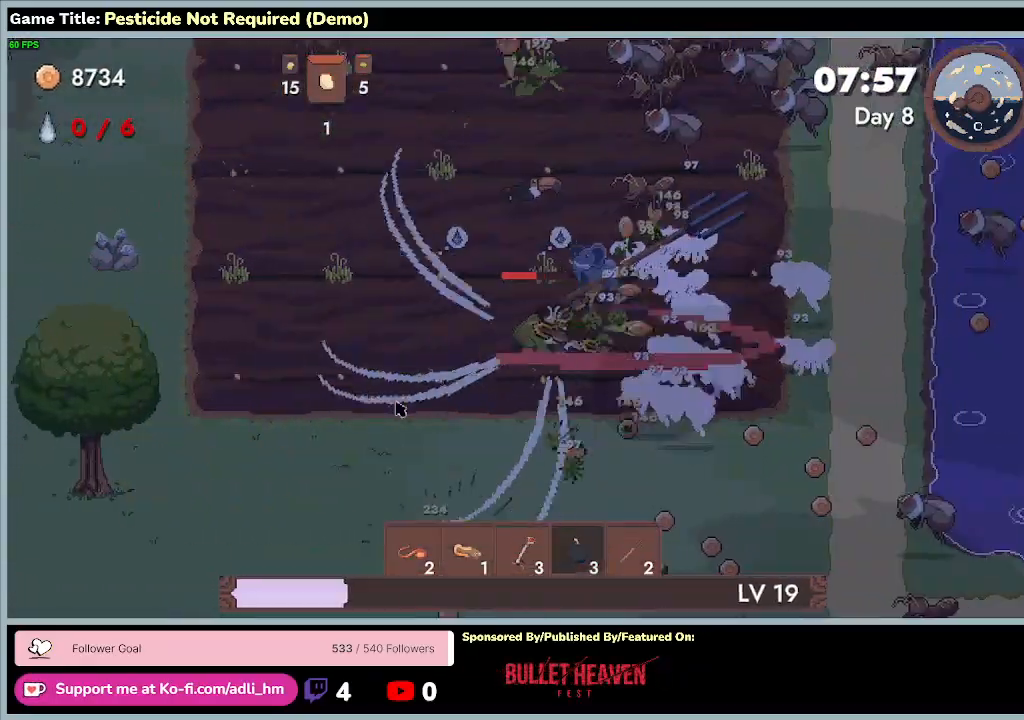
{"keys": ["d", "s"], "events": [[433, "s", "down"]]}
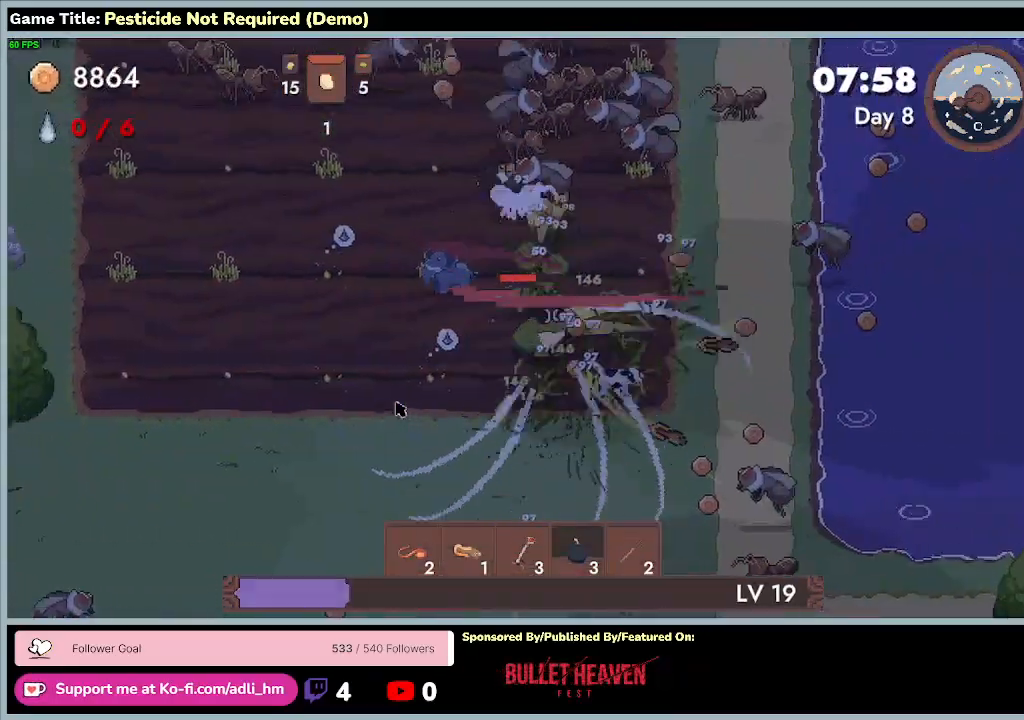
{"keys": ["s"], "events": [[500, "d", "up"]]}
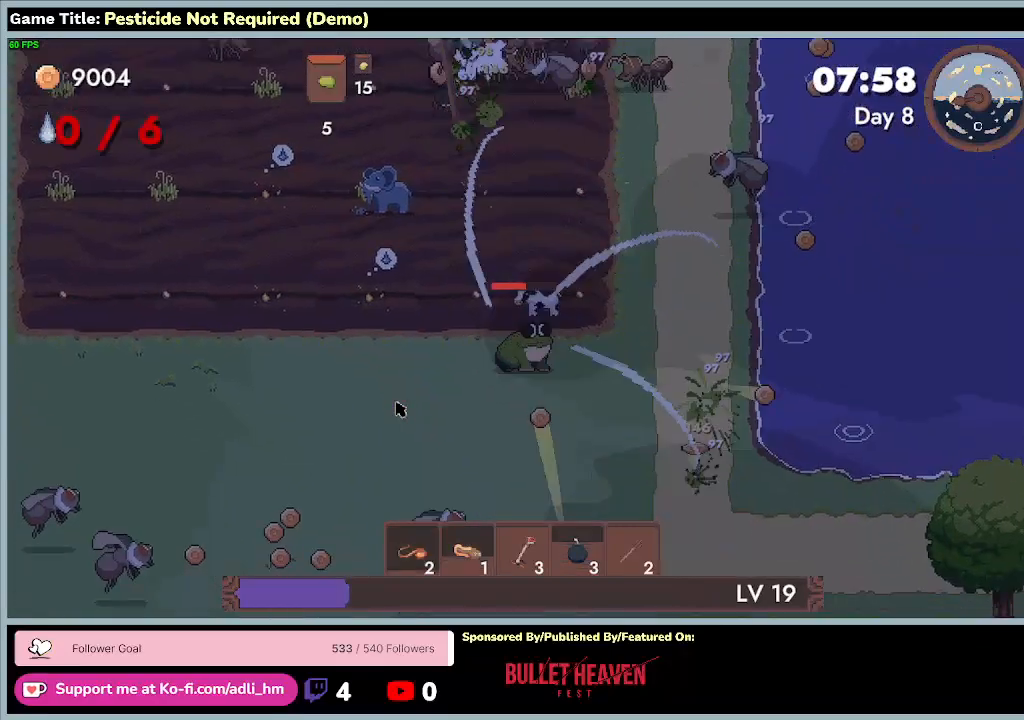
{"keys": ["a", "s"], "events": [[367, "a", "down"]]}
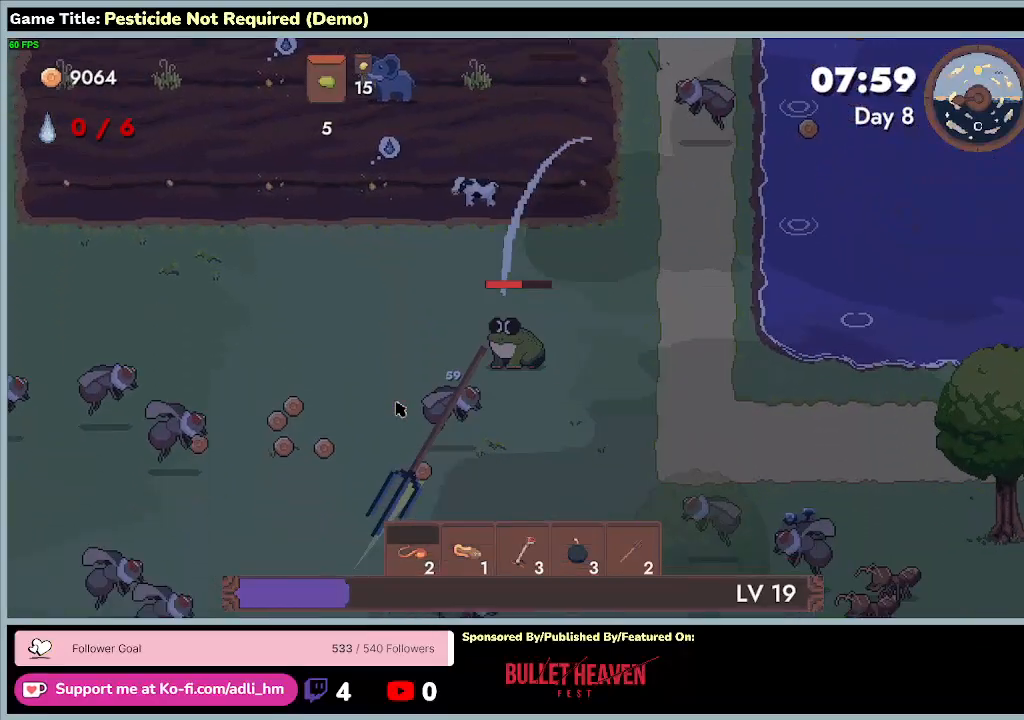
{"keys": ["a", "s"], "events": []}
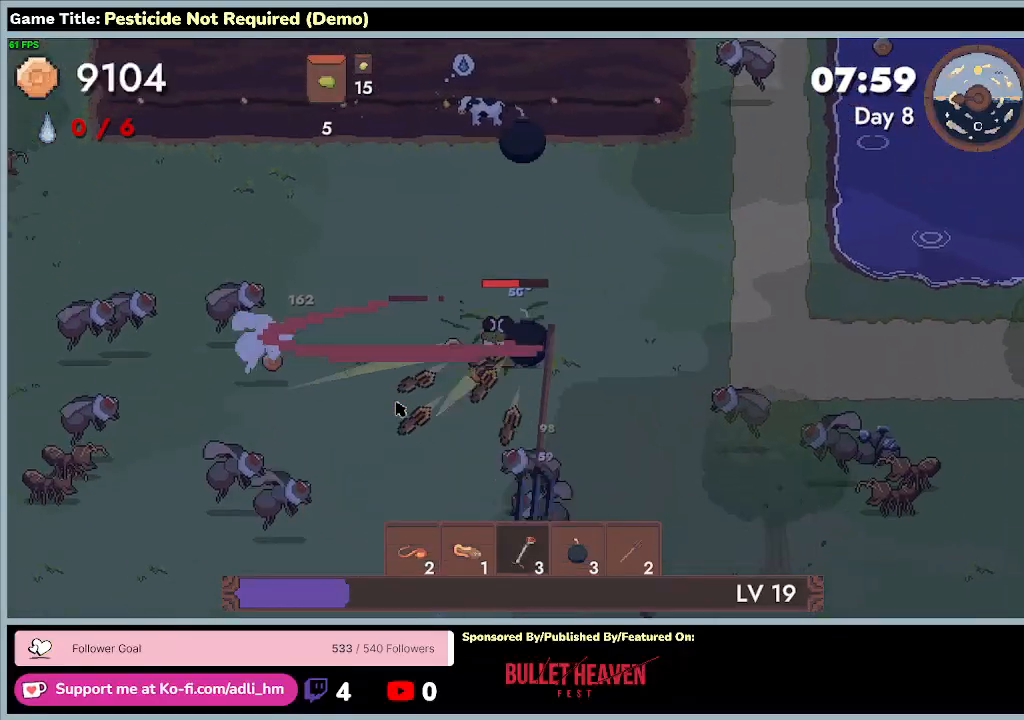
{"keys": ["a", "s"], "events": []}
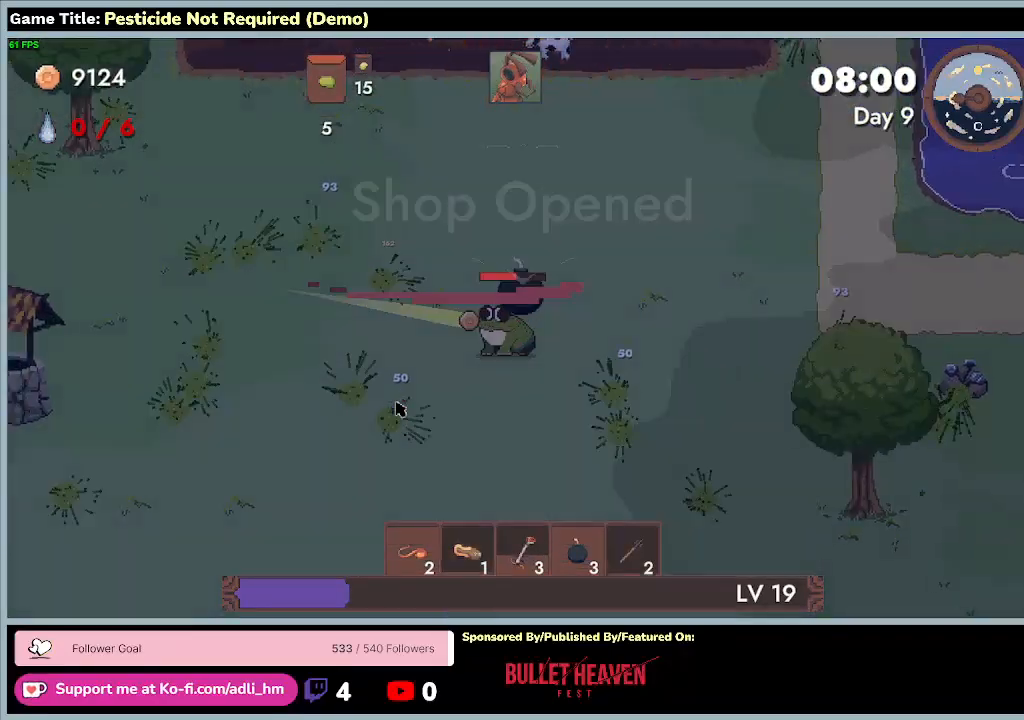
{"keys": ["a", "w"], "events": [[67, "s", "up"], [467, "w", "down"]]}
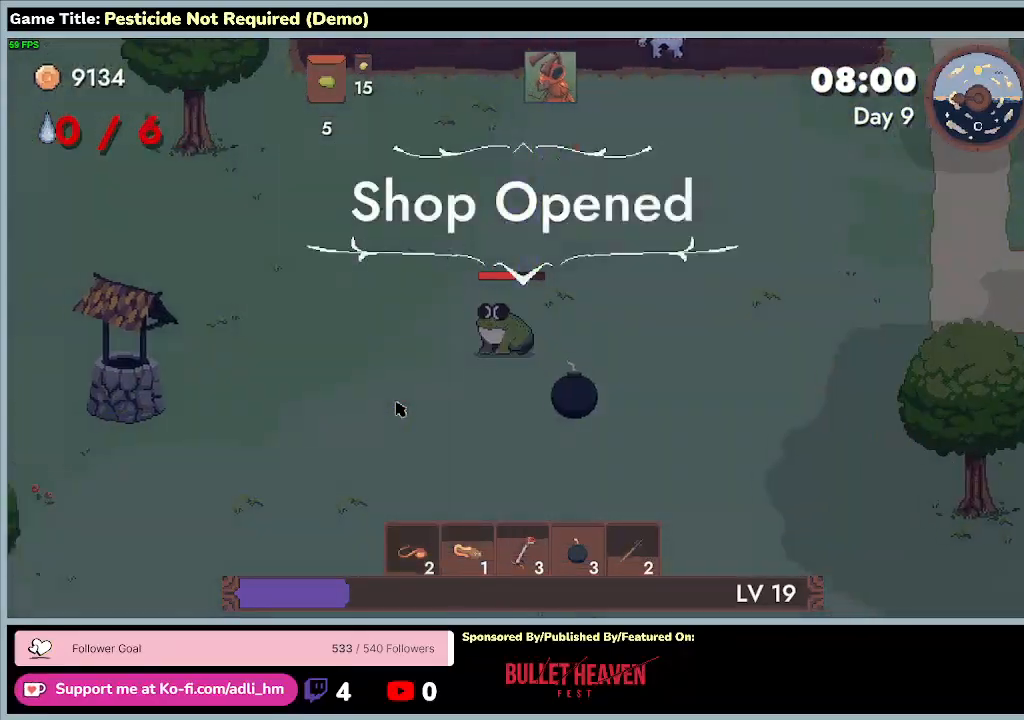
{"keys": ["w"], "events": [[300, "a", "up"]]}
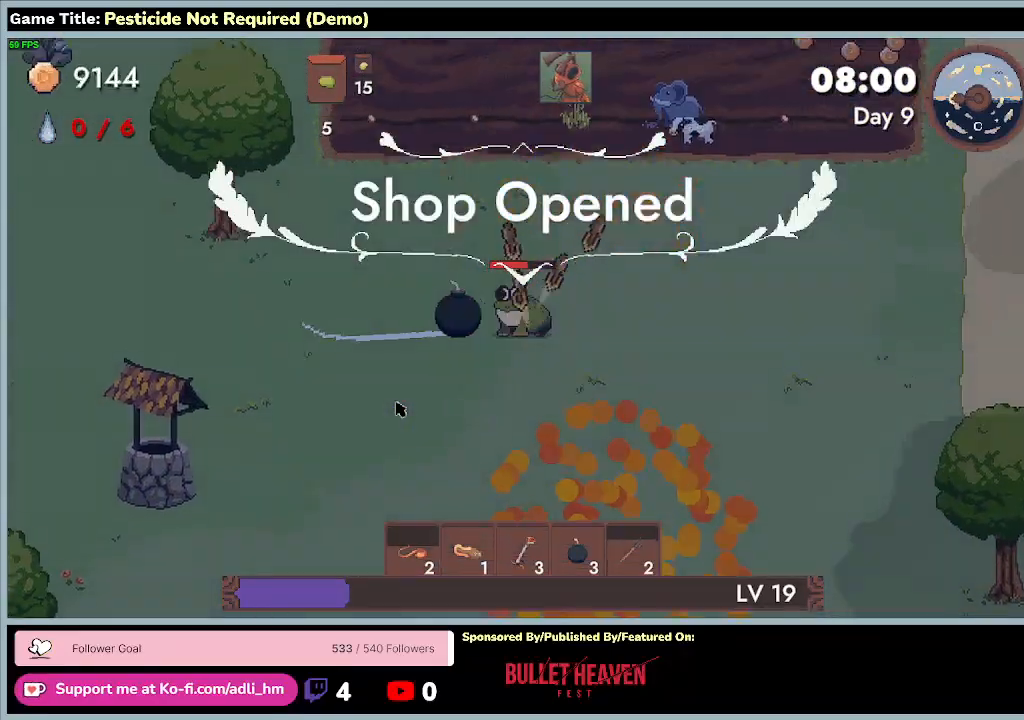
{"keys": ["d", "w"], "events": [[267, "d", "down"]]}
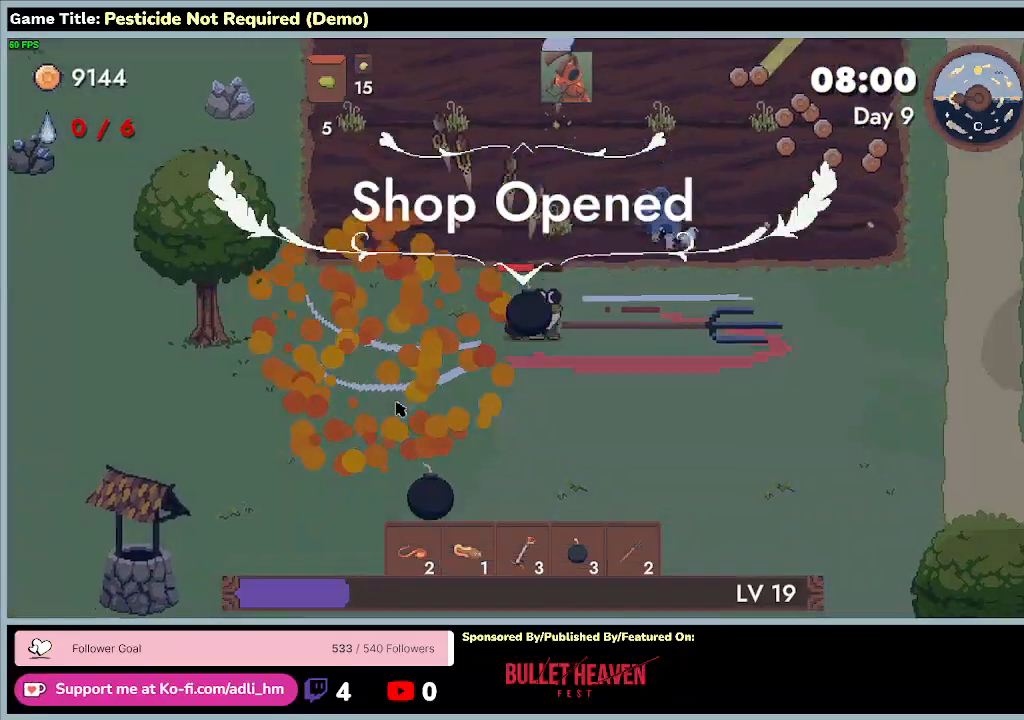
{"keys": ["w"], "events": [[467, "d", "up"]]}
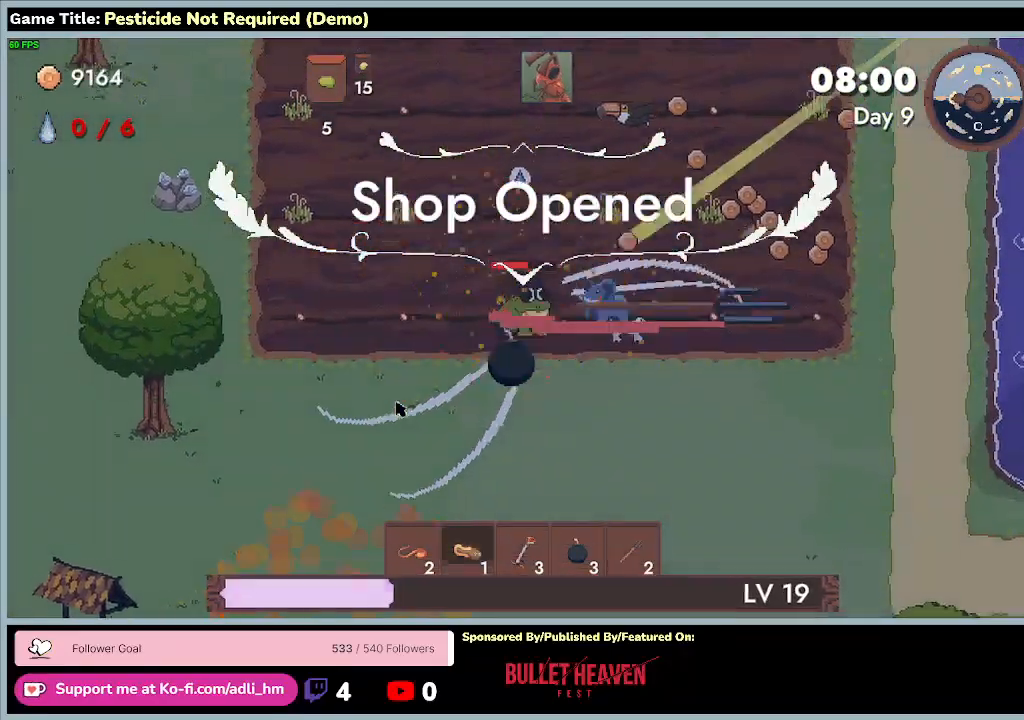
{"keys": ["w"], "events": []}
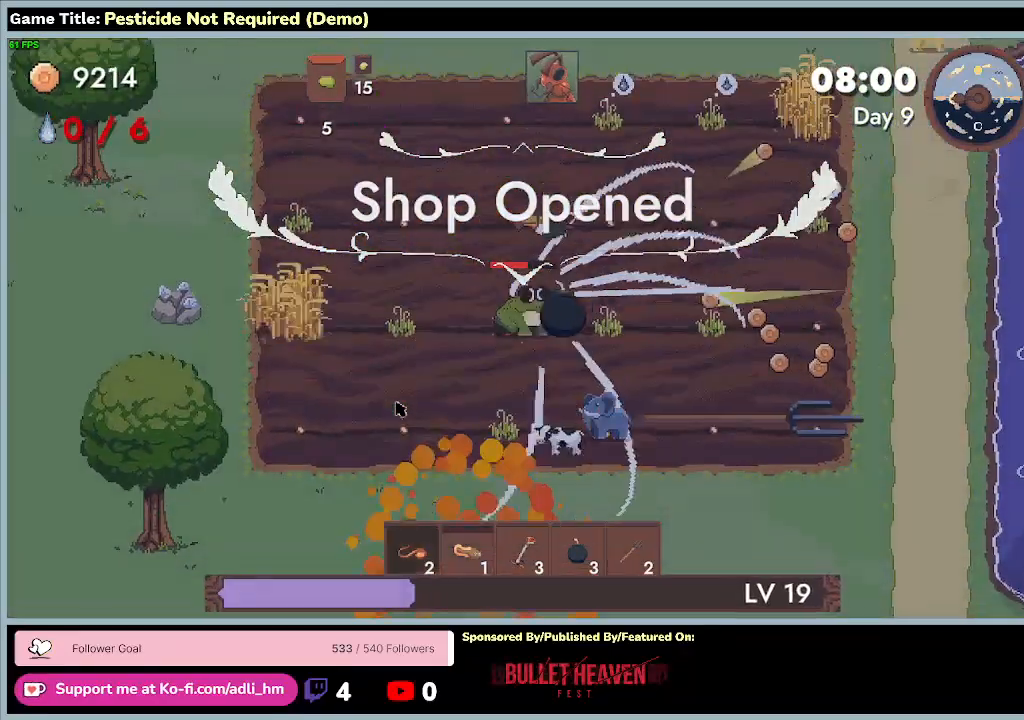
{"keys": ["w"], "events": []}
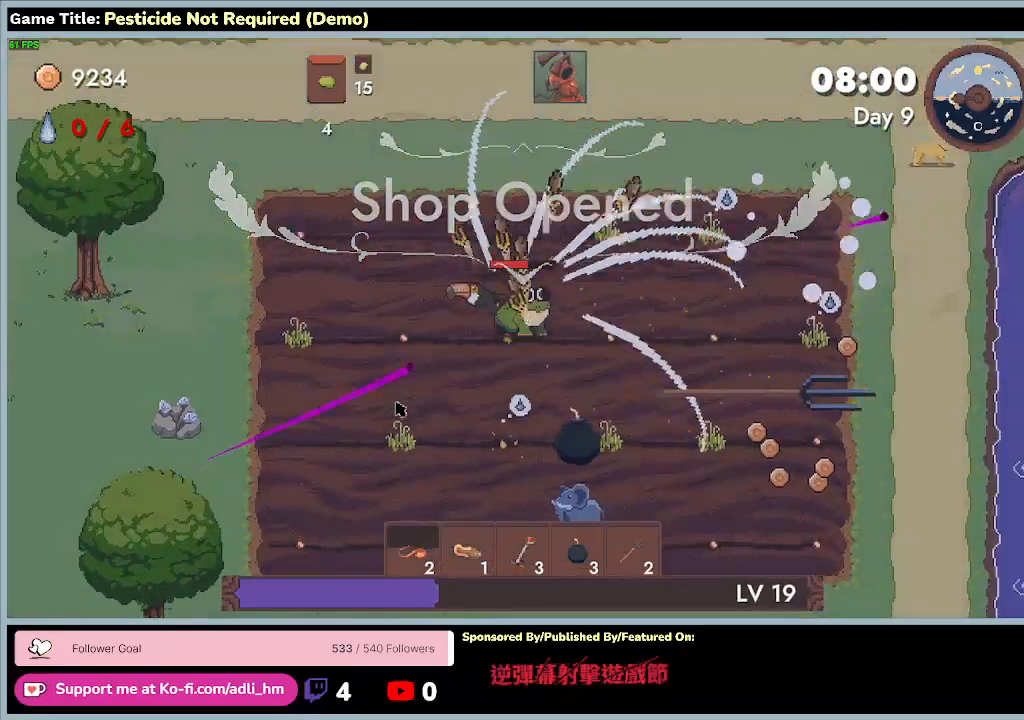
{"keys": ["w"], "events": []}
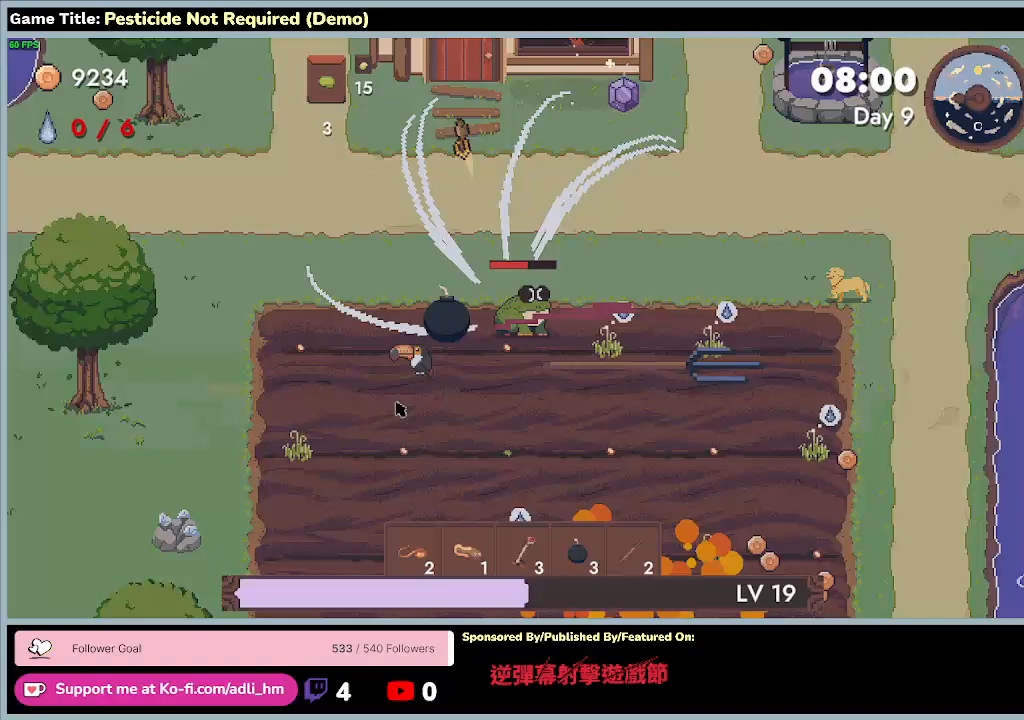
{"keys": ["w"], "events": []}
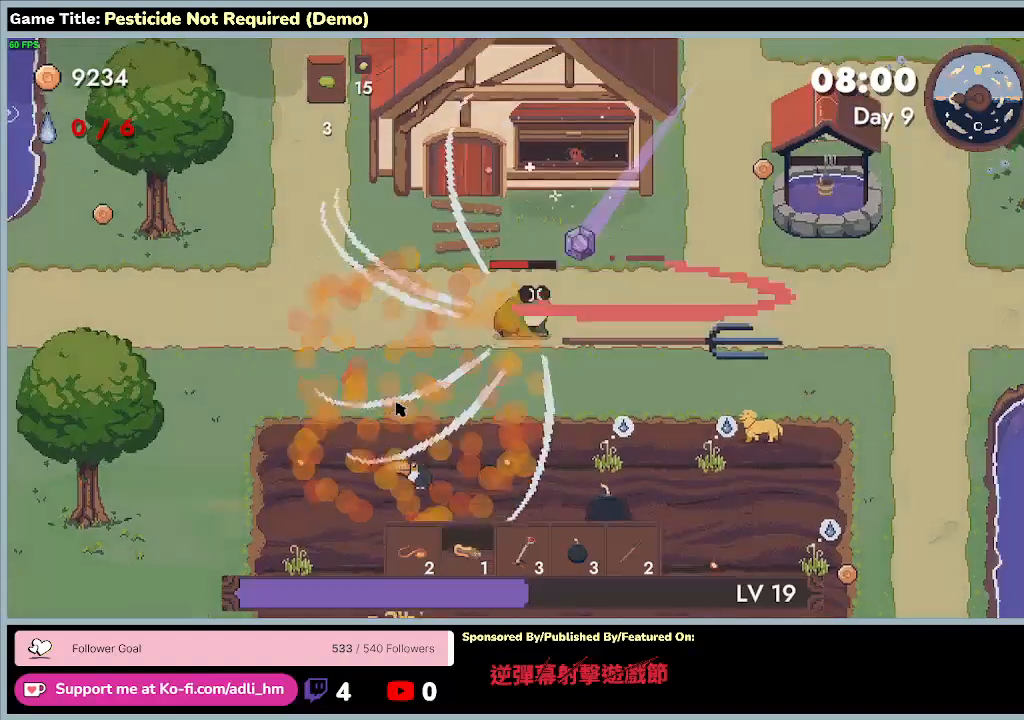
{"keys": ["w"], "events": []}
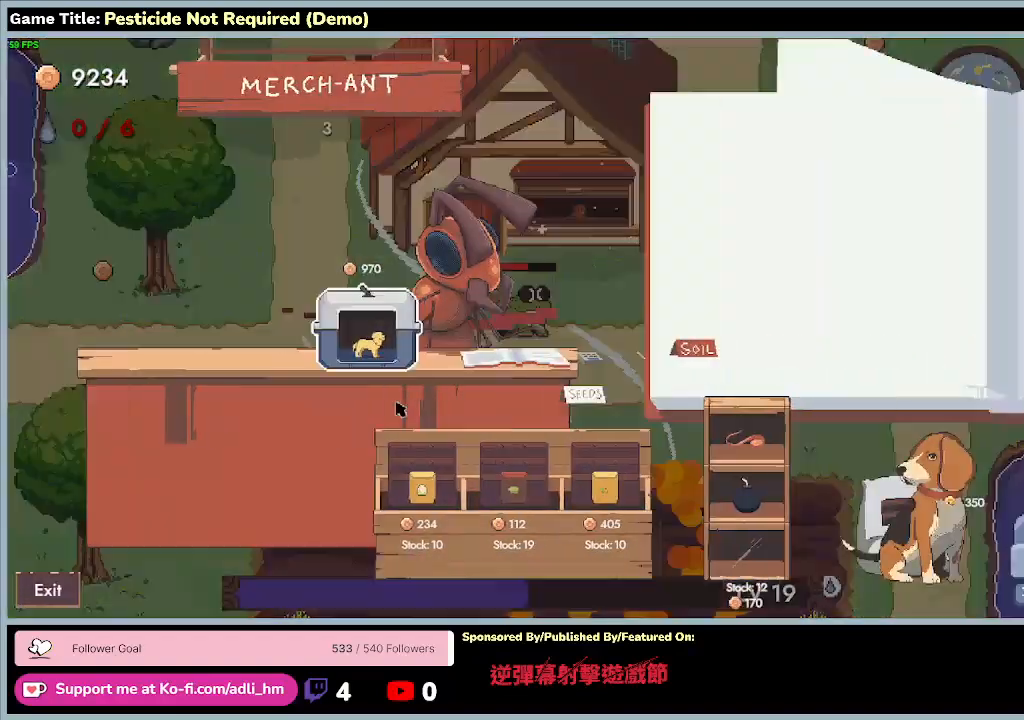
{"keys": [], "events": [[500, "w", "up"]]}